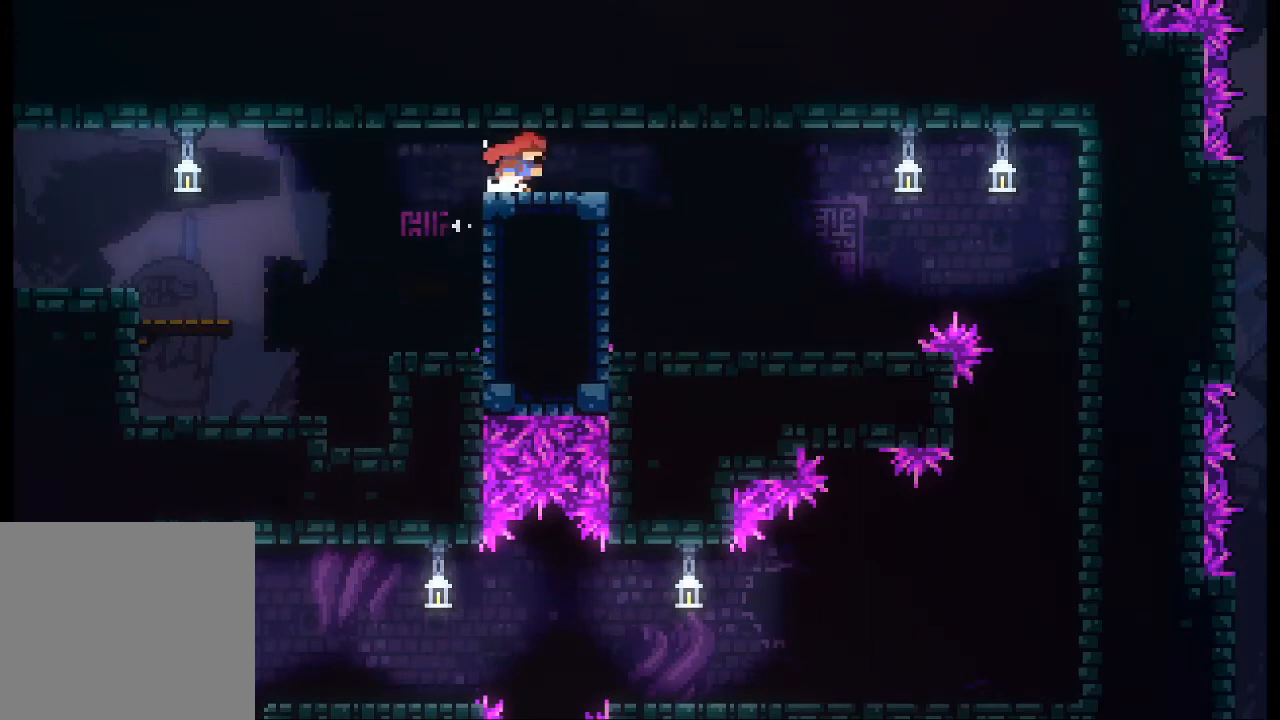
Gameplay with a controller (Xbox layout); each line is a JSON object with the inputs held at the frame after it. "events" lists button and stick changes between this image and that frame as [ms after this image, input, new state], when the widget could be followed in between. Not read: L3 R3 right_stick.
{"buttons": [], "left_stick": "right", "events": [[67, "left_stick", "right"], [100, "L2", "up"]]}
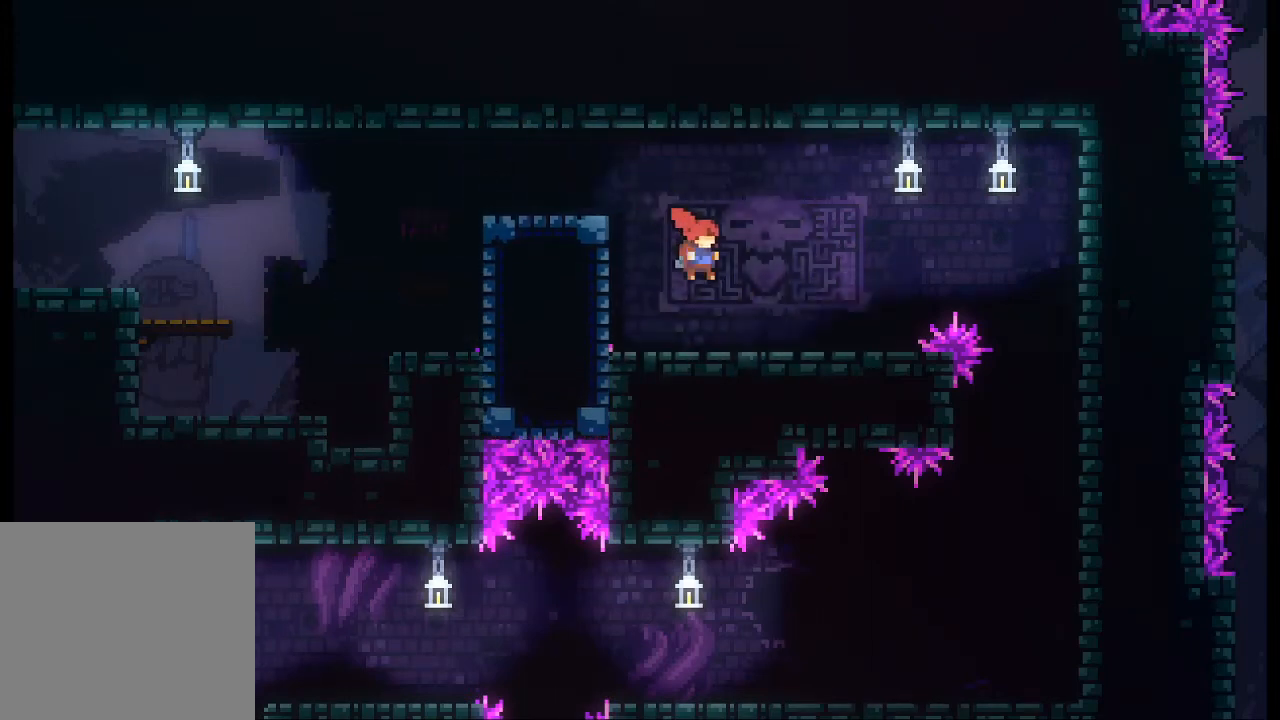
{"buttons": ["X"], "left_stick": "right", "events": [[233, "A", "down"], [400, "X", "down"], [433, "A", "up"]]}
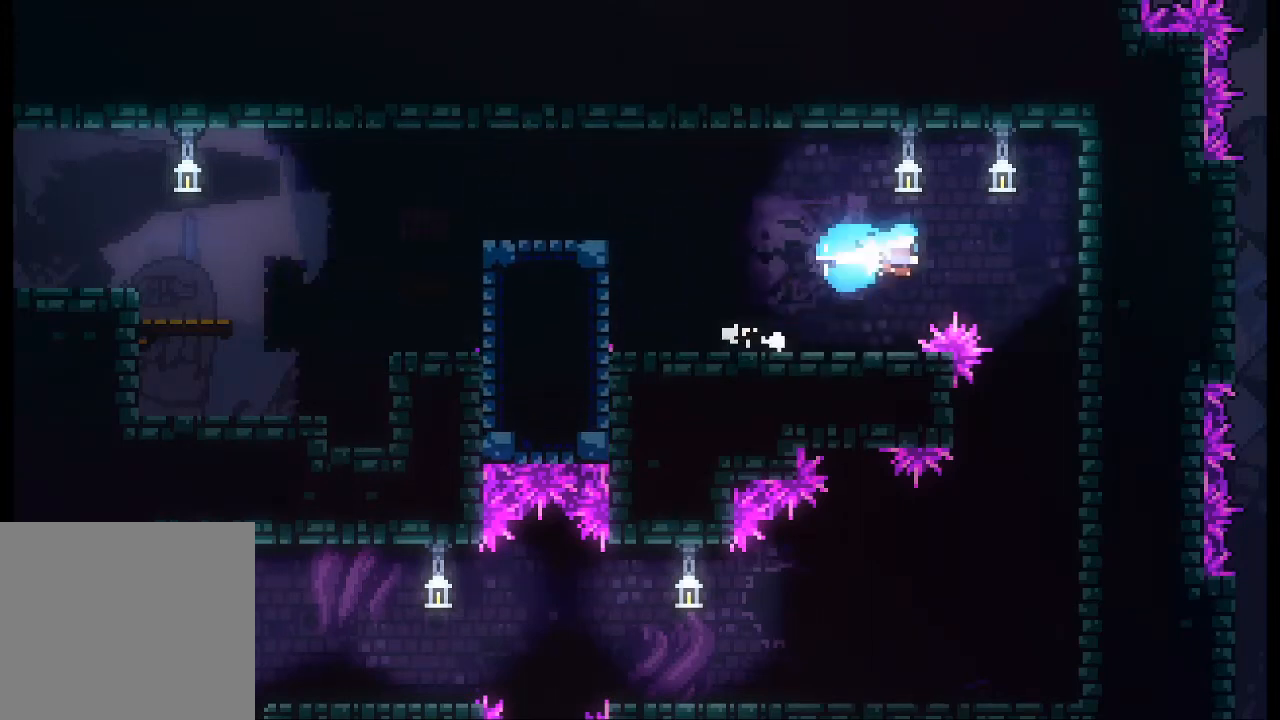
{"buttons": [], "left_stick": "left", "events": [[33, "X", "up"], [200, "left_stick", "center"], [400, "left_stick", "left"]]}
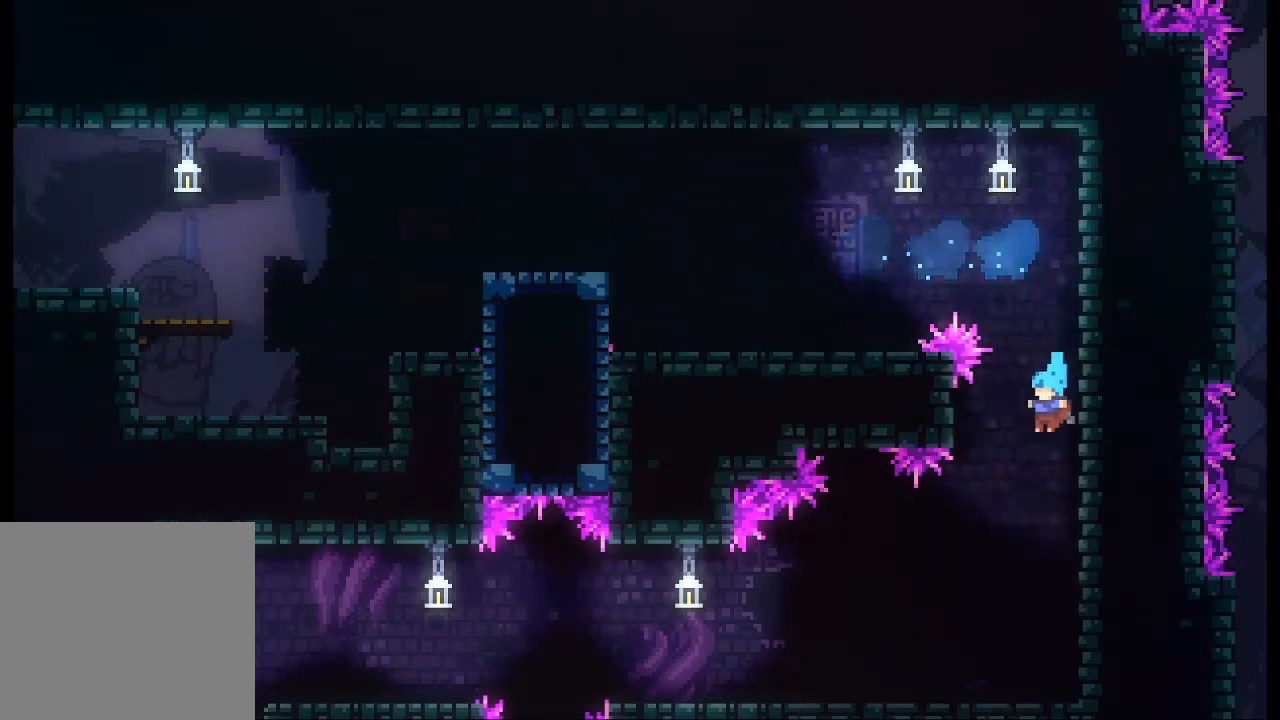
{"buttons": [], "left_stick": "left", "events": []}
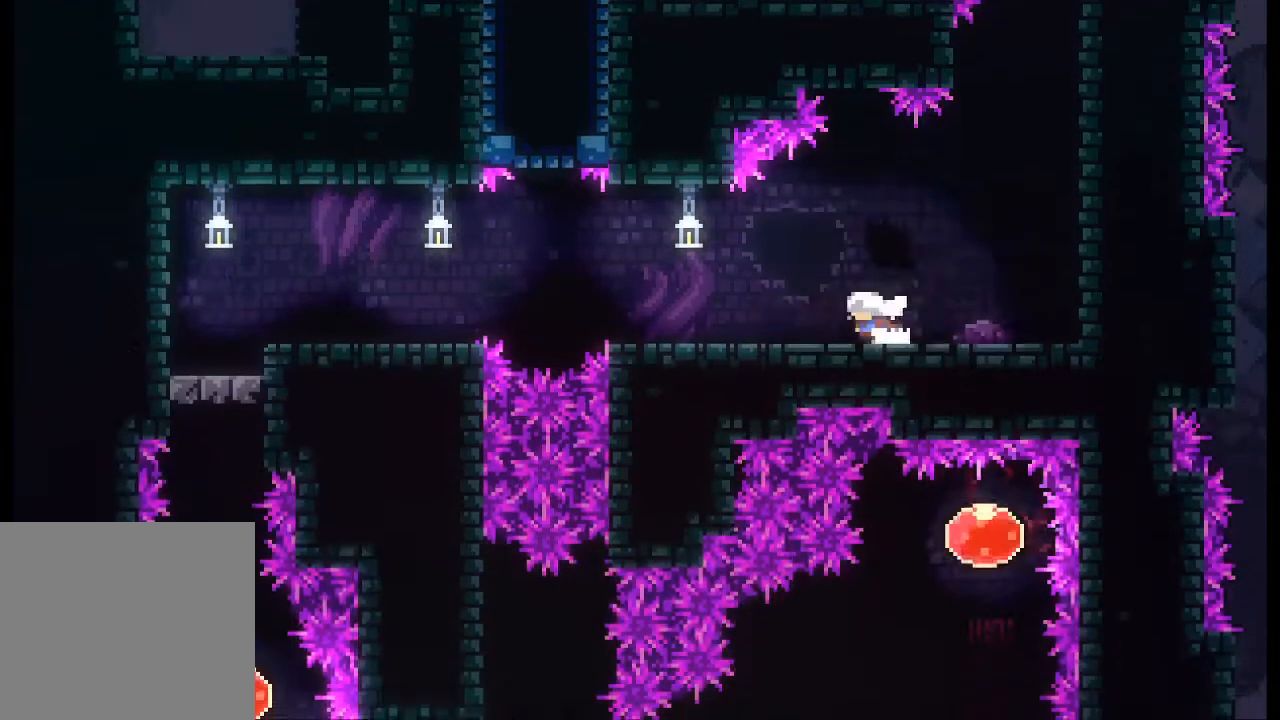
{"buttons": [], "left_stick": "left", "events": []}
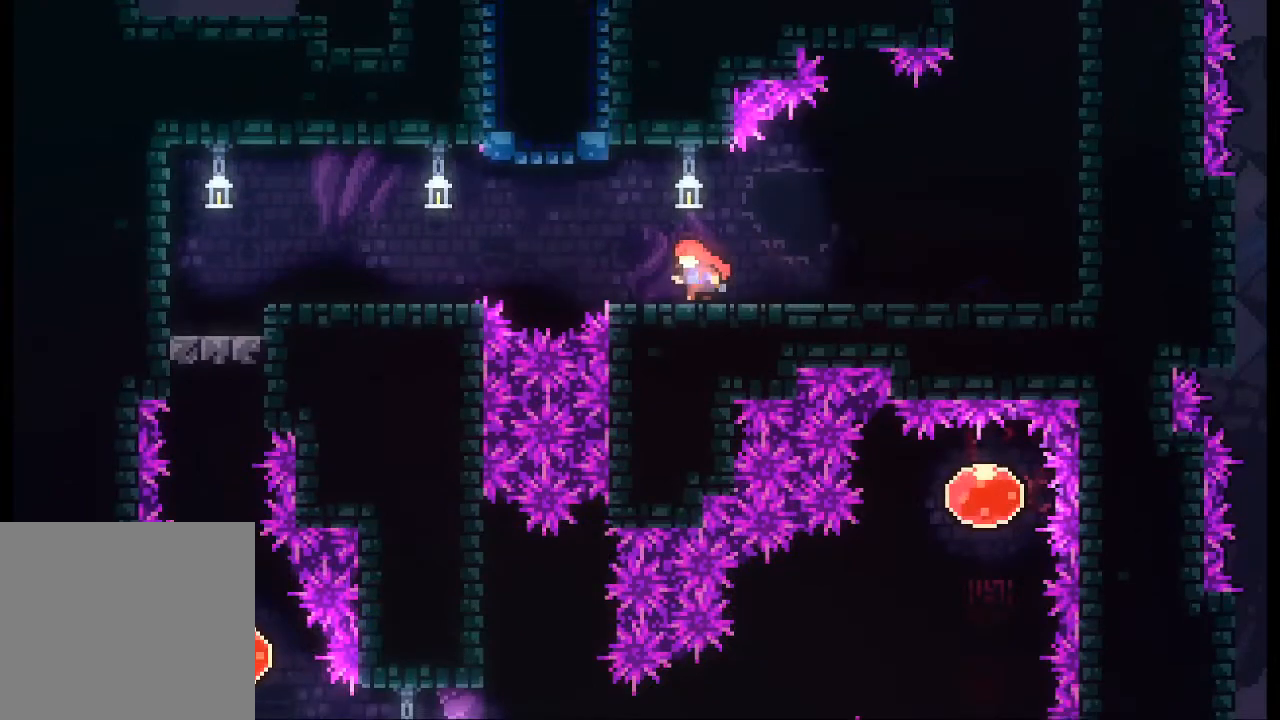
{"buttons": [], "left_stick": "left", "events": [[67, "A", "down"], [167, "X", "down"], [200, "A", "up"], [267, "X", "up"]]}
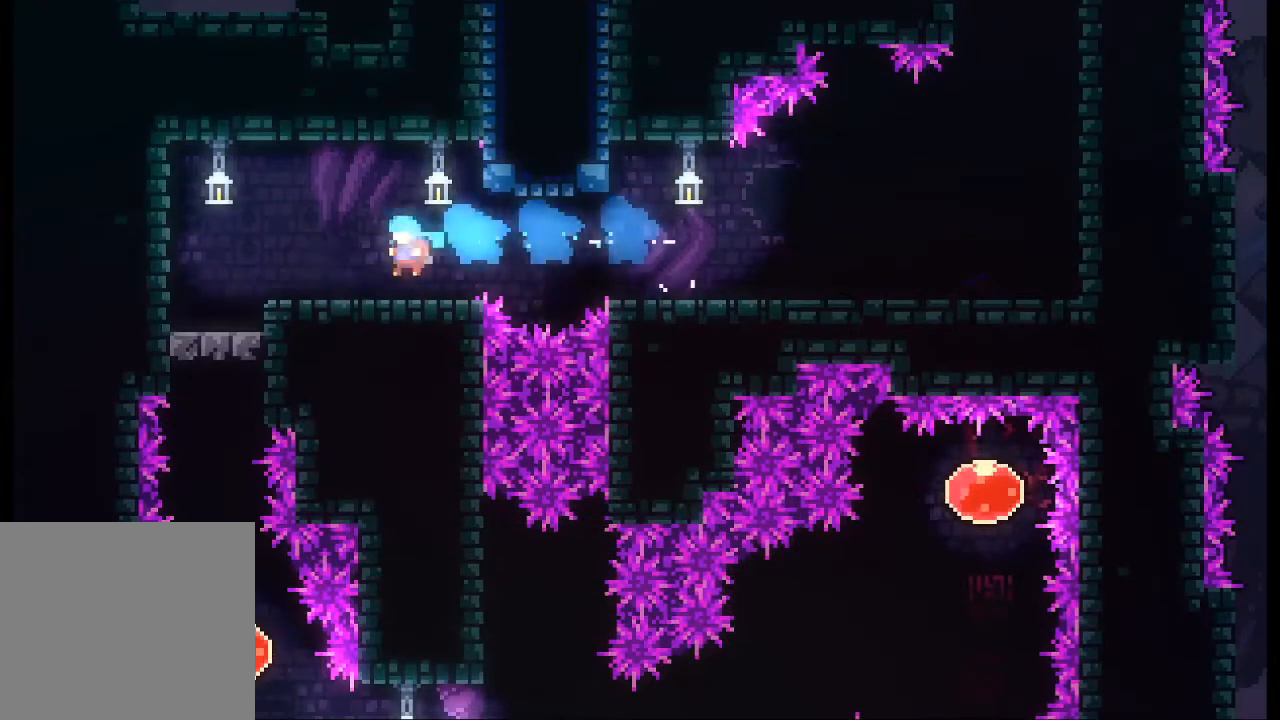
{"buttons": [], "left_stick": "center", "events": [[467, "left_stick", "center"]]}
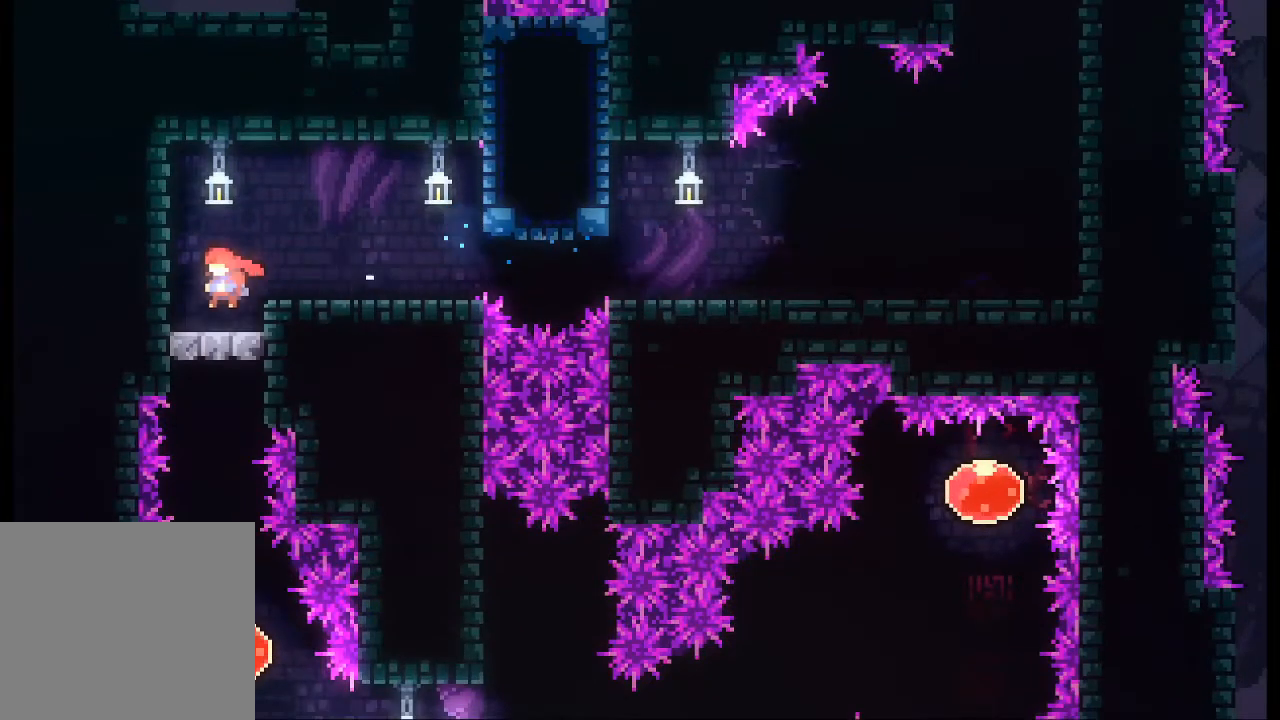
{"buttons": [], "left_stick": "center", "events": [[100, "A", "down"], [167, "A", "up"]]}
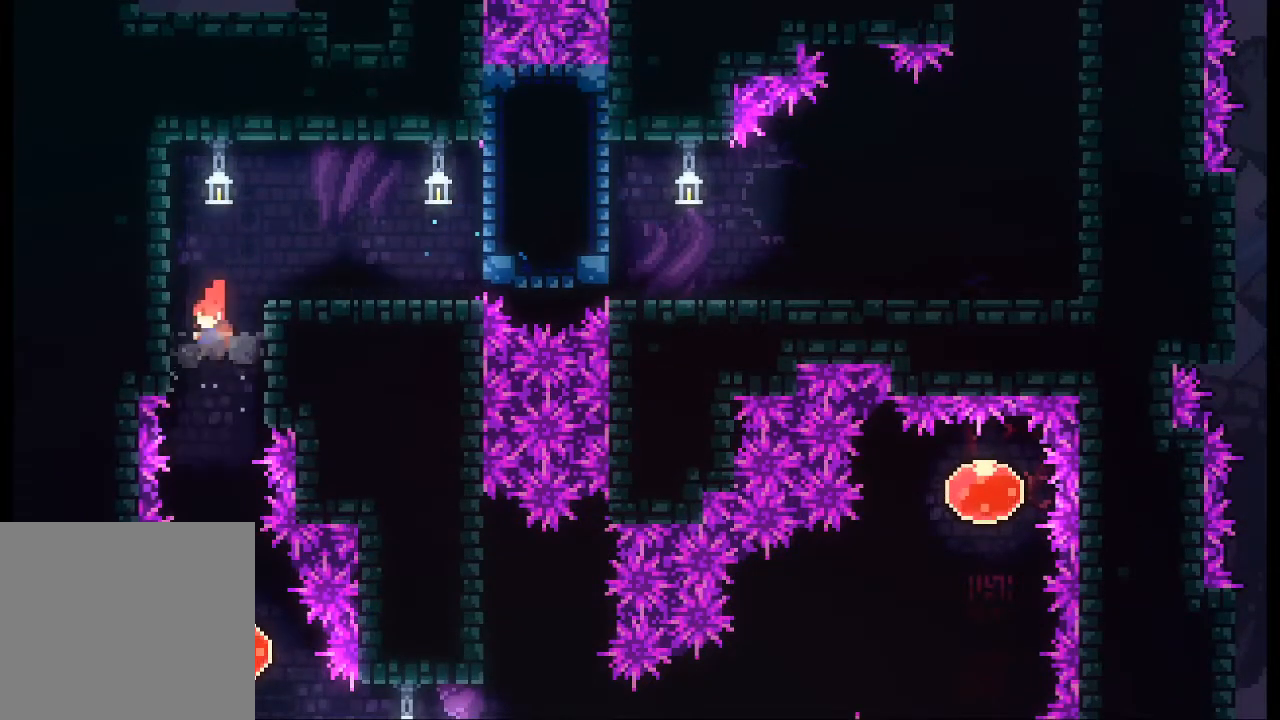
{"buttons": [], "left_stick": "center", "events": [[33, "left_stick", "down"], [300, "left_stick", "center"]]}
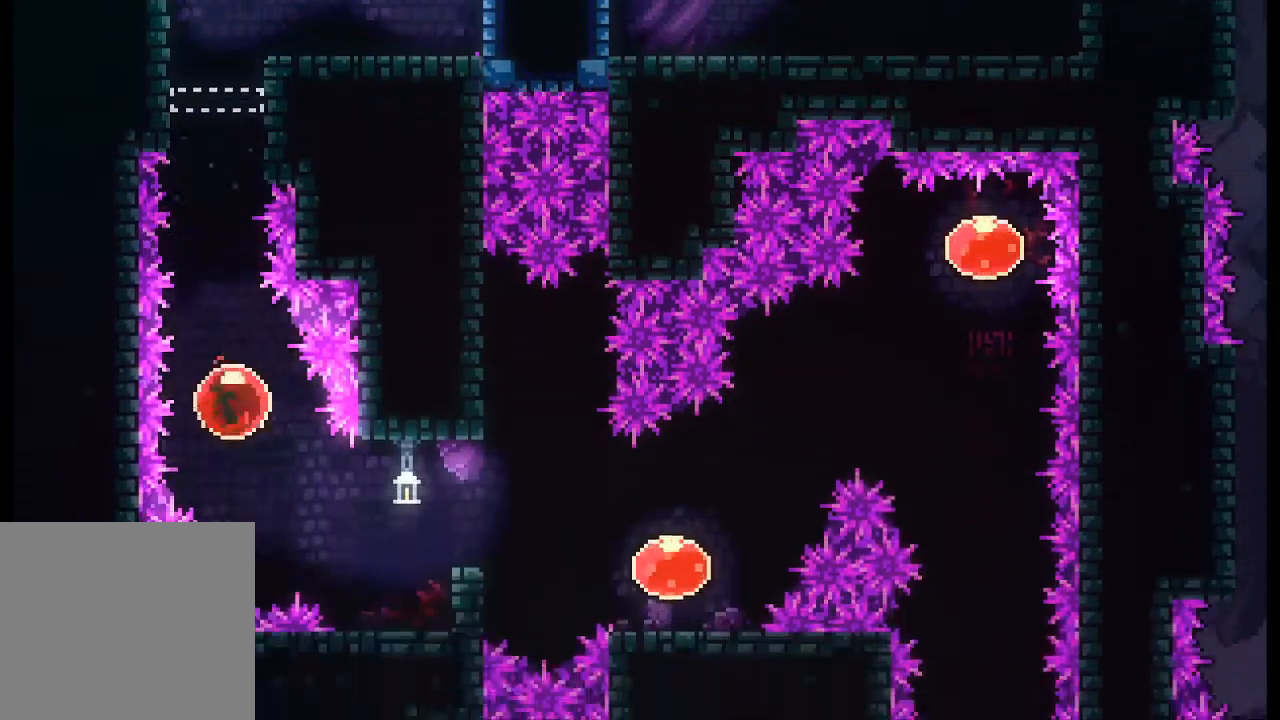
{"buttons": [], "left_stick": "down-right", "events": [[33, "left_stick", "down-right"]]}
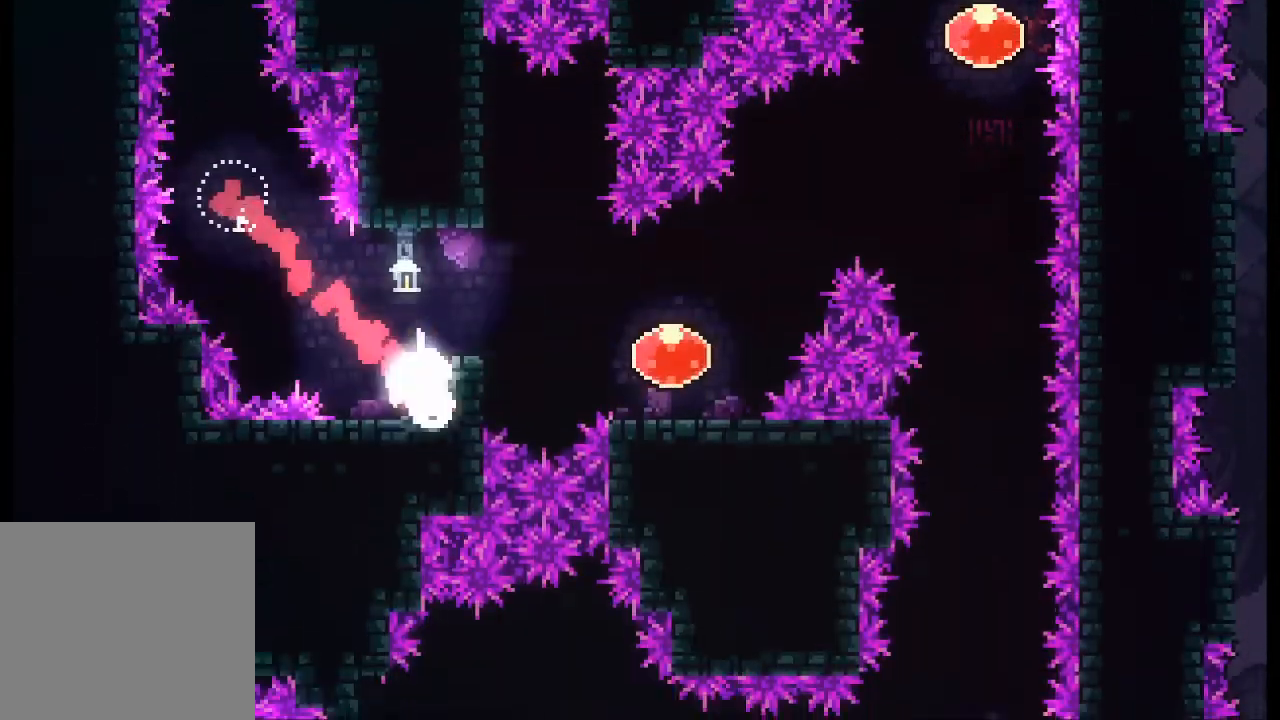
{"buttons": [], "left_stick": "right", "events": [[67, "left_stick", "center"], [233, "A", "down"], [267, "left_stick", "right"], [367, "A", "up"]]}
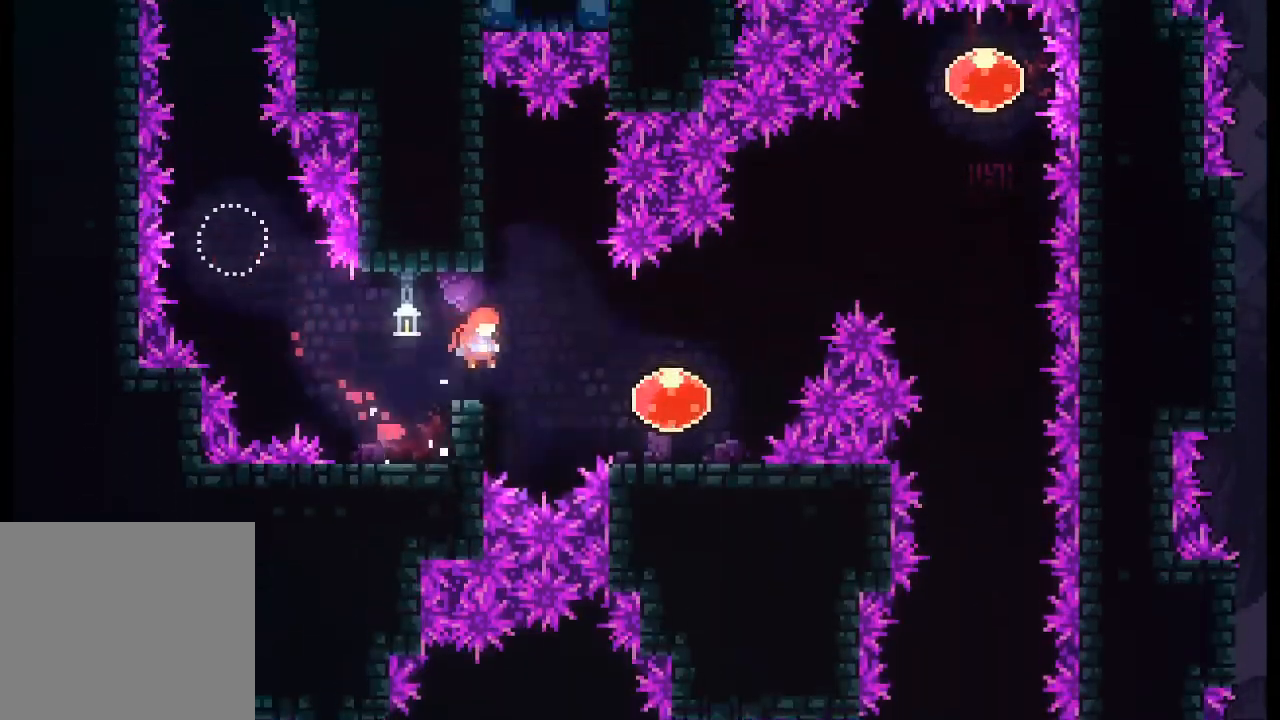
{"buttons": ["X"], "left_stick": "up-right", "events": [[67, "X", "down"], [200, "X", "up"], [367, "left_stick", "up-right"], [467, "X", "down"]]}
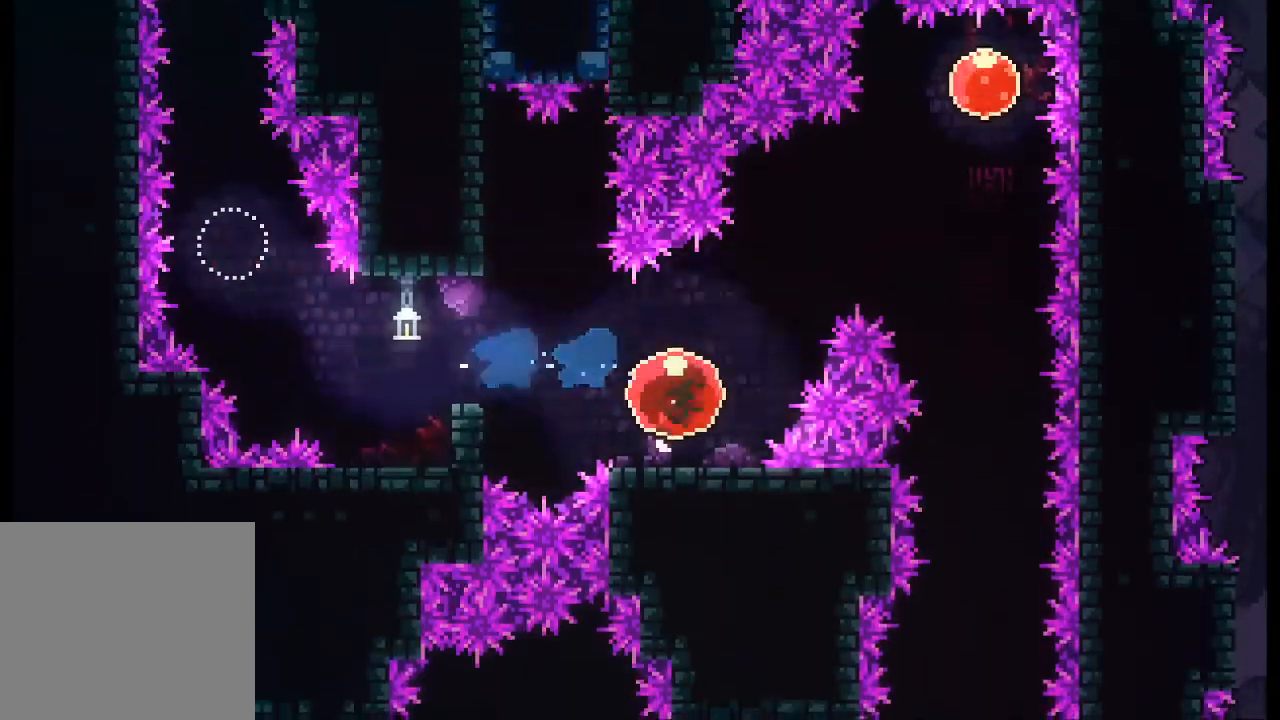
{"buttons": [], "left_stick": "down", "events": [[100, "X", "up"], [500, "left_stick", "down"]]}
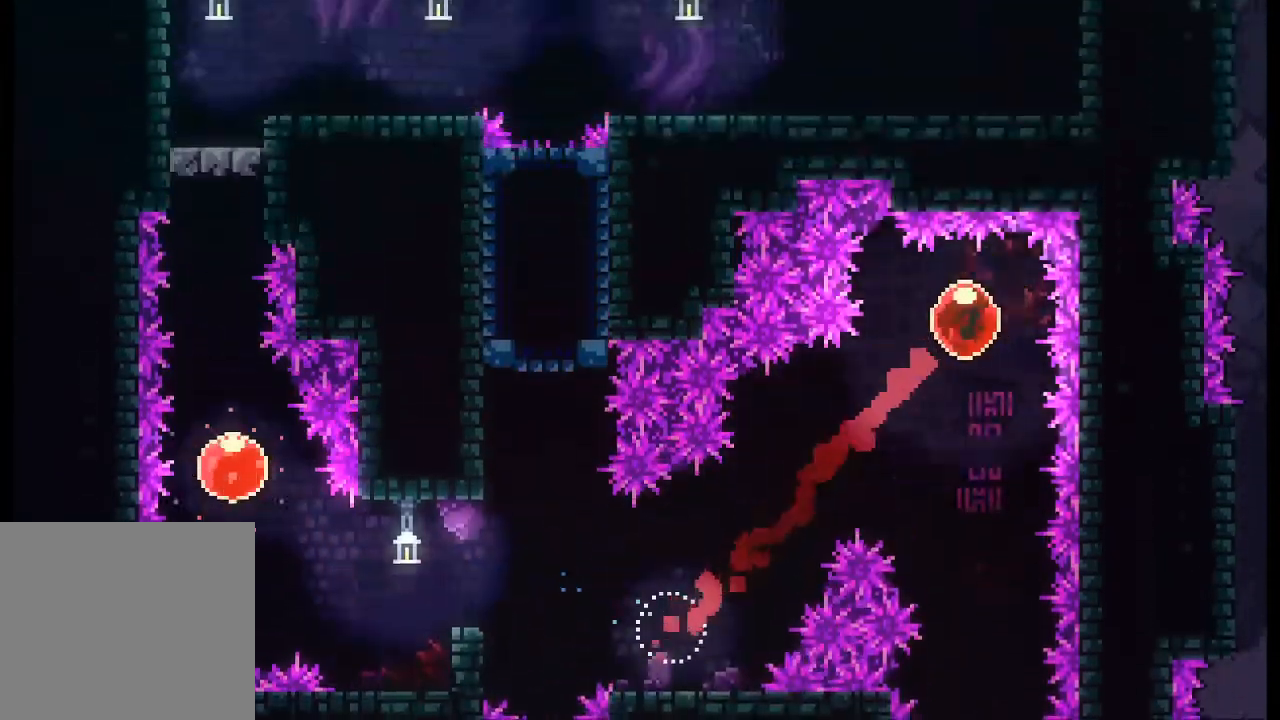
{"buttons": [], "left_stick": "center", "events": [[33, "X", "down"], [167, "X", "up"], [433, "left_stick", "center"]]}
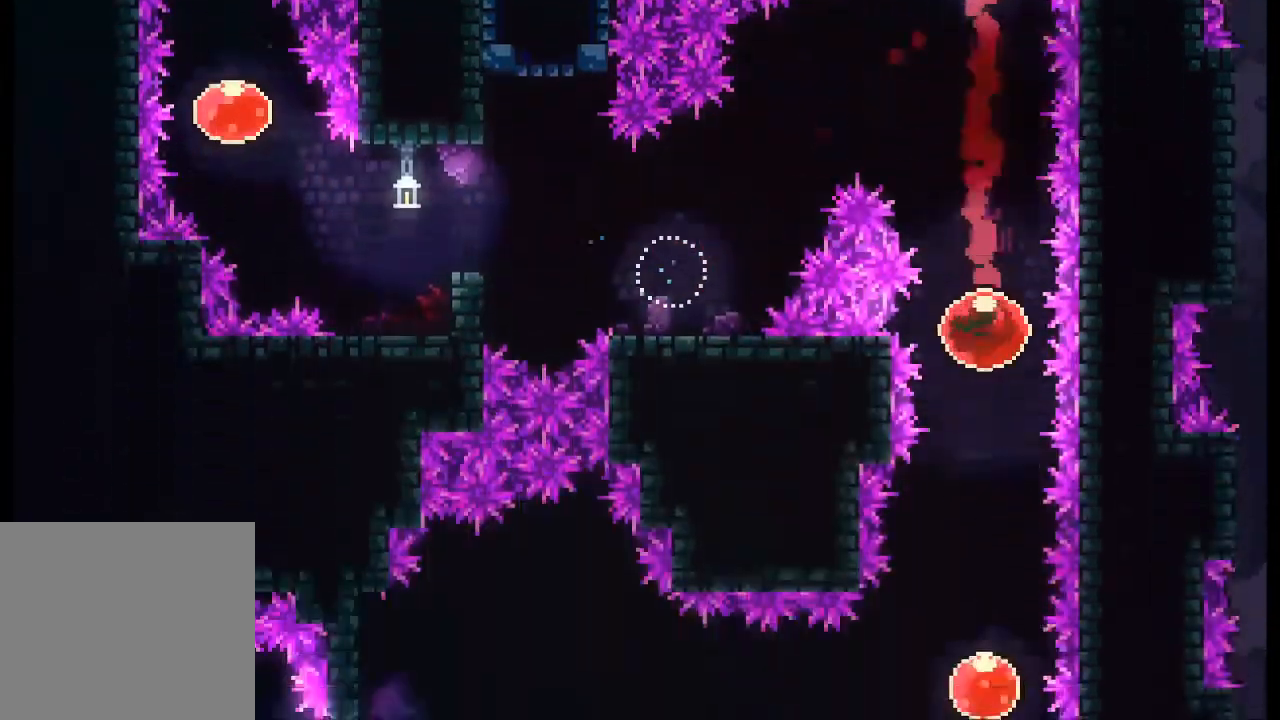
{"buttons": [], "left_stick": "left", "events": [[467, "left_stick", "left"]]}
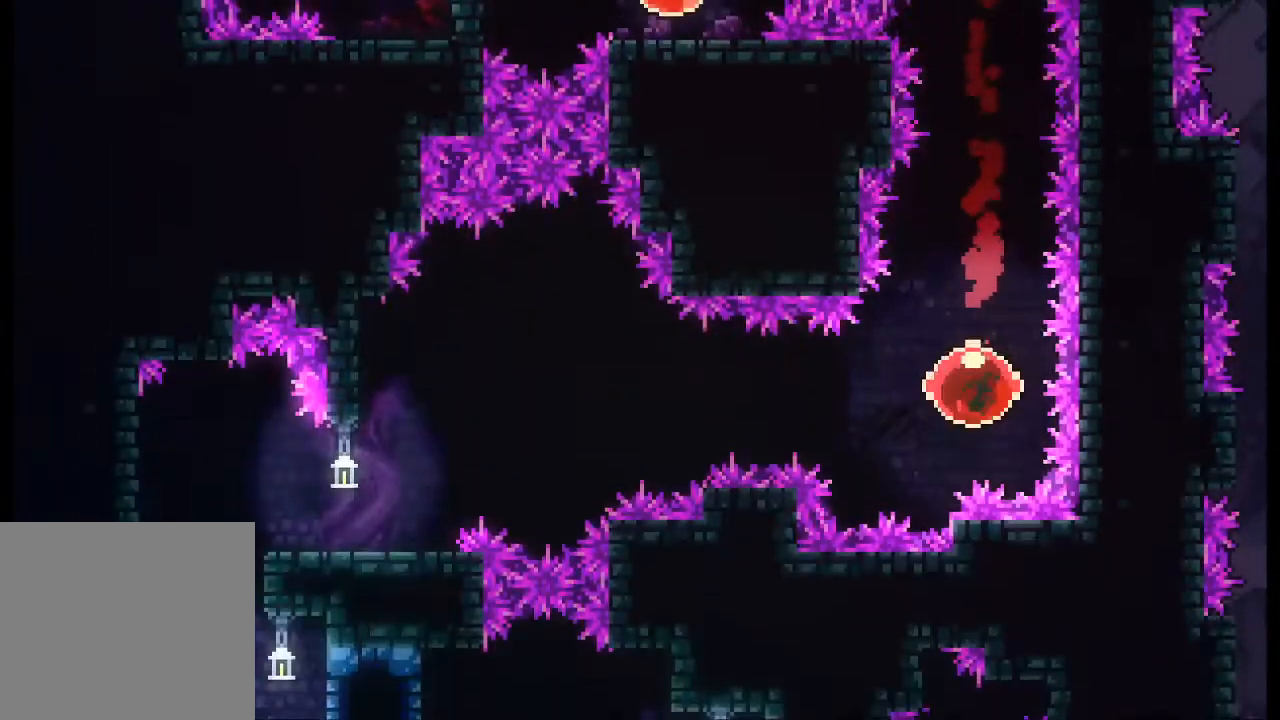
{"buttons": [], "left_stick": "left", "events": [[33, "X", "down"], [167, "X", "up"]]}
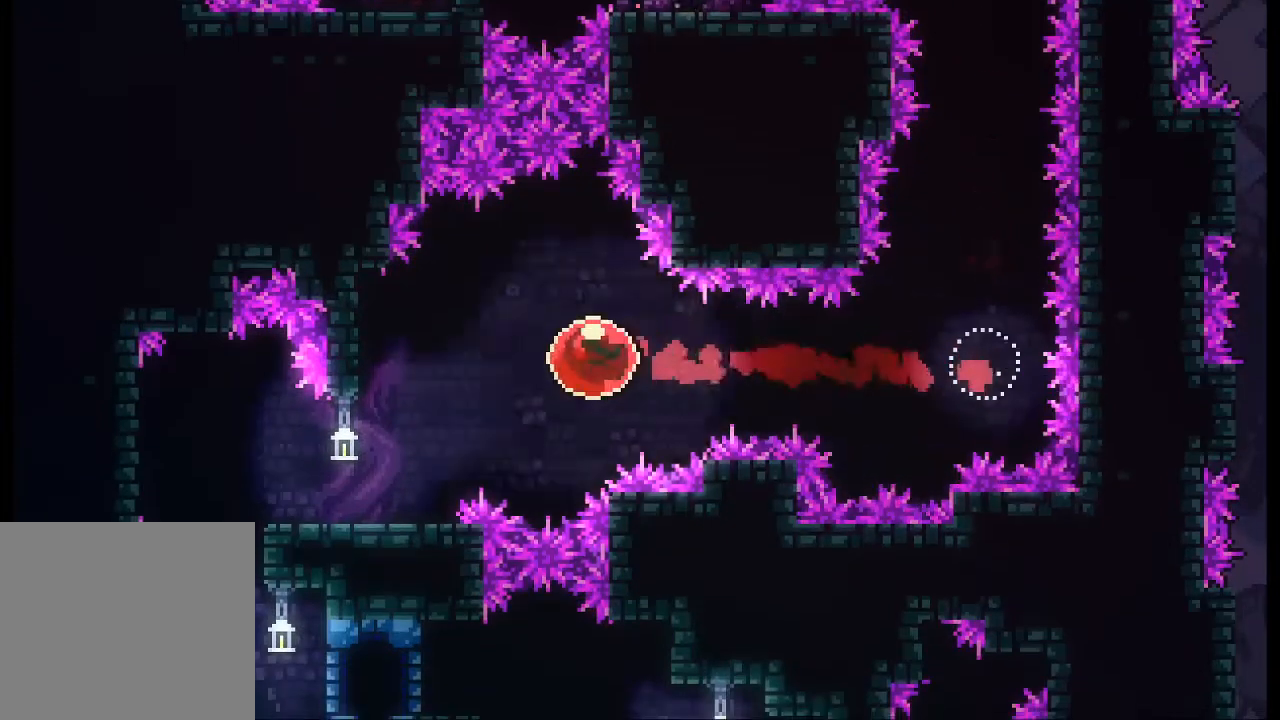
{"buttons": [], "left_stick": "center", "events": [[100, "left_stick", "center"]]}
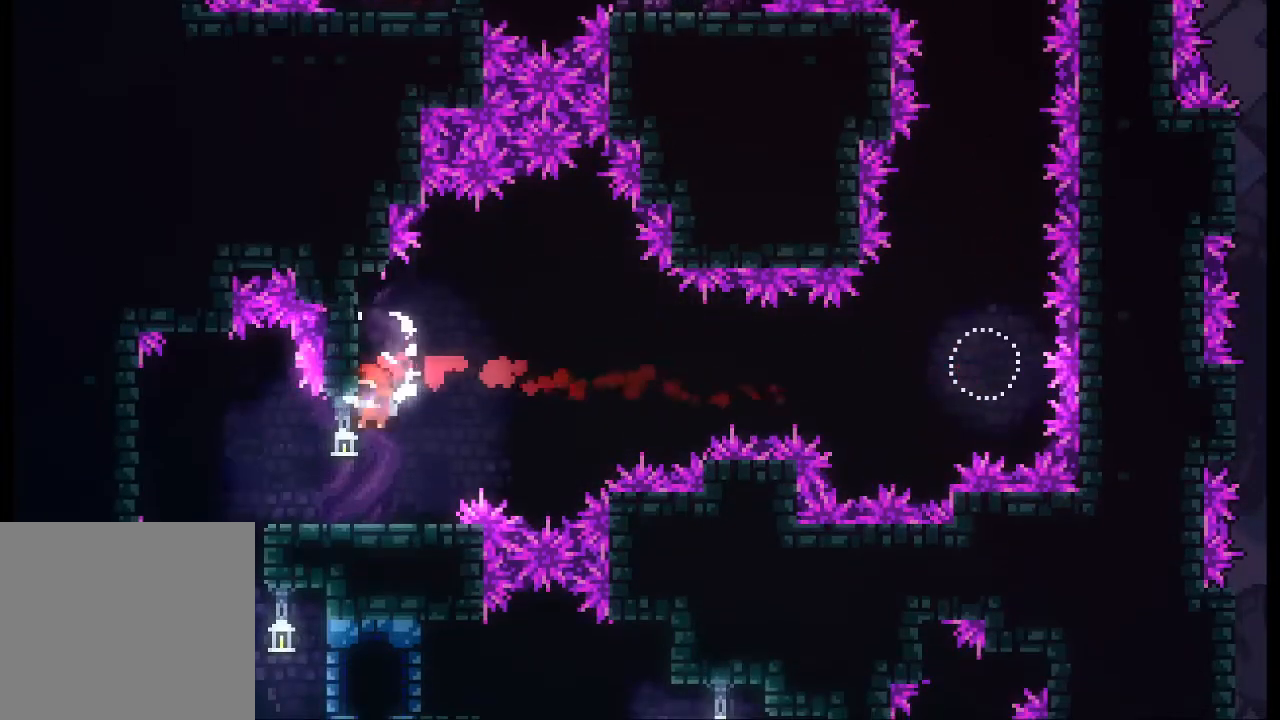
{"buttons": [], "left_stick": "left", "events": [[333, "left_stick", "left"]]}
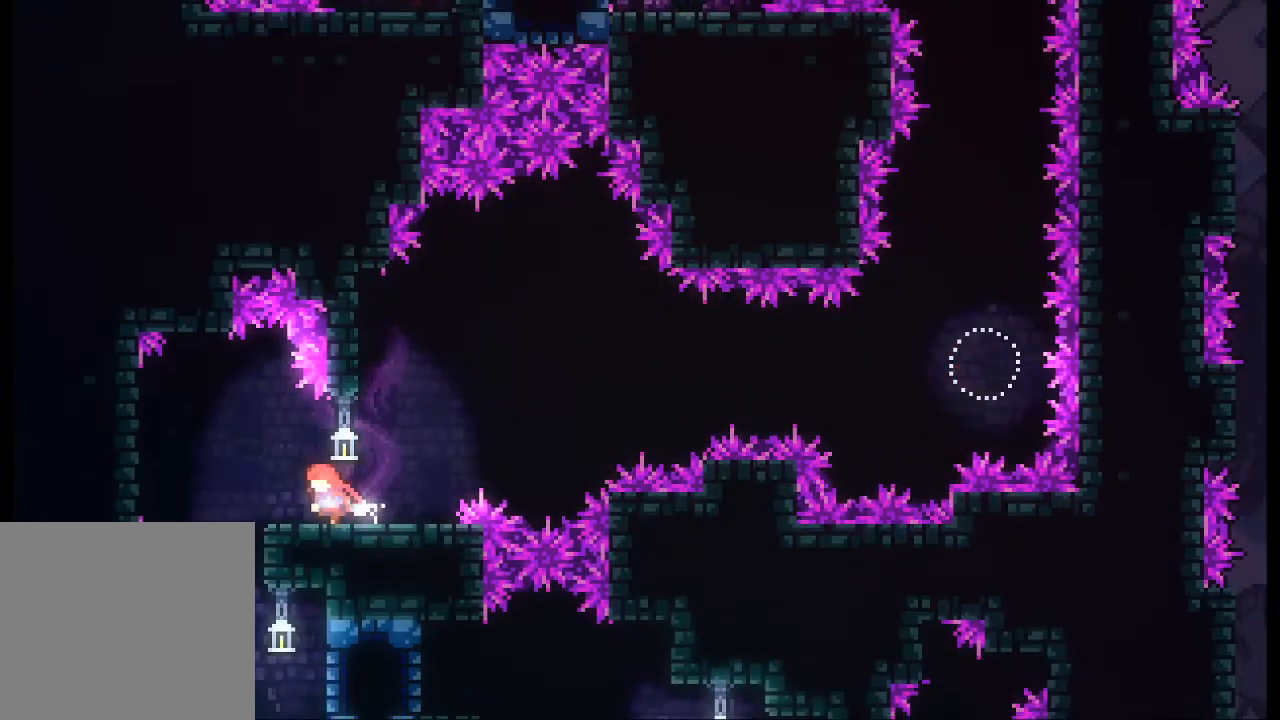
{"buttons": [], "left_stick": "right", "events": [[233, "left_stick", "center"], [467, "left_stick", "right"]]}
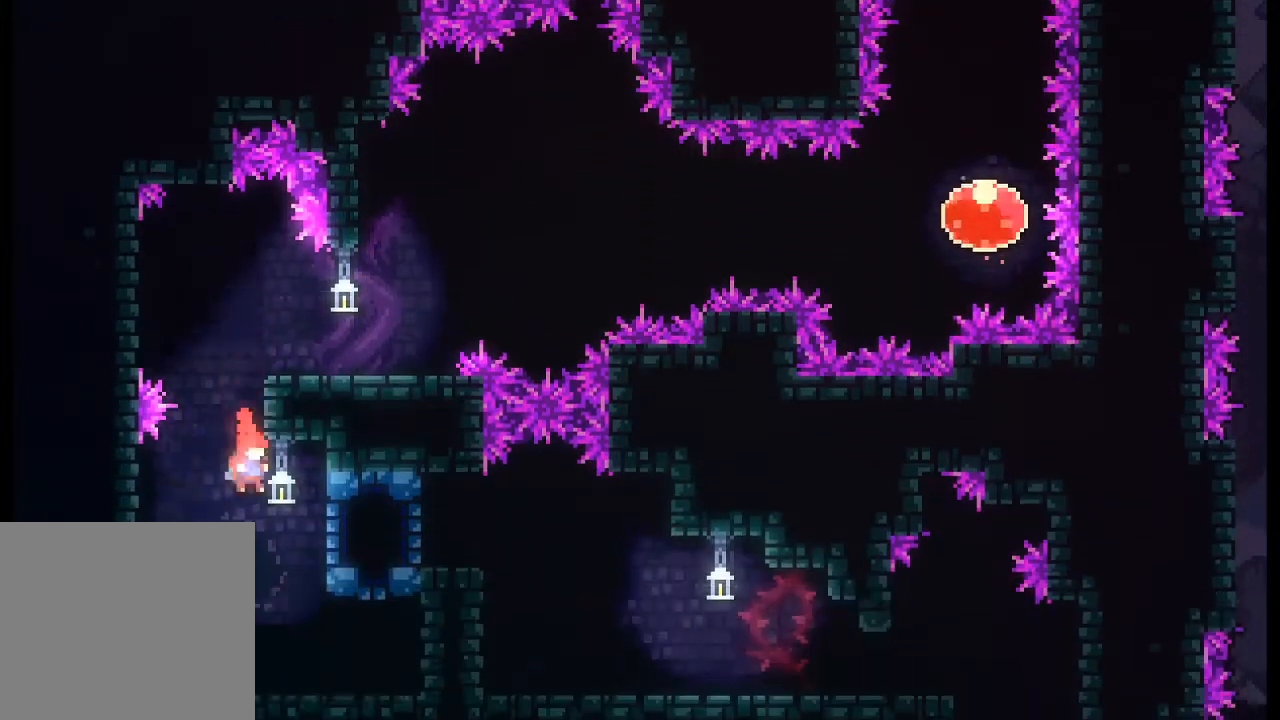
{"buttons": ["L2"], "left_stick": "up-right", "events": [[100, "L2", "down"], [100, "left_stick", "up-right"]]}
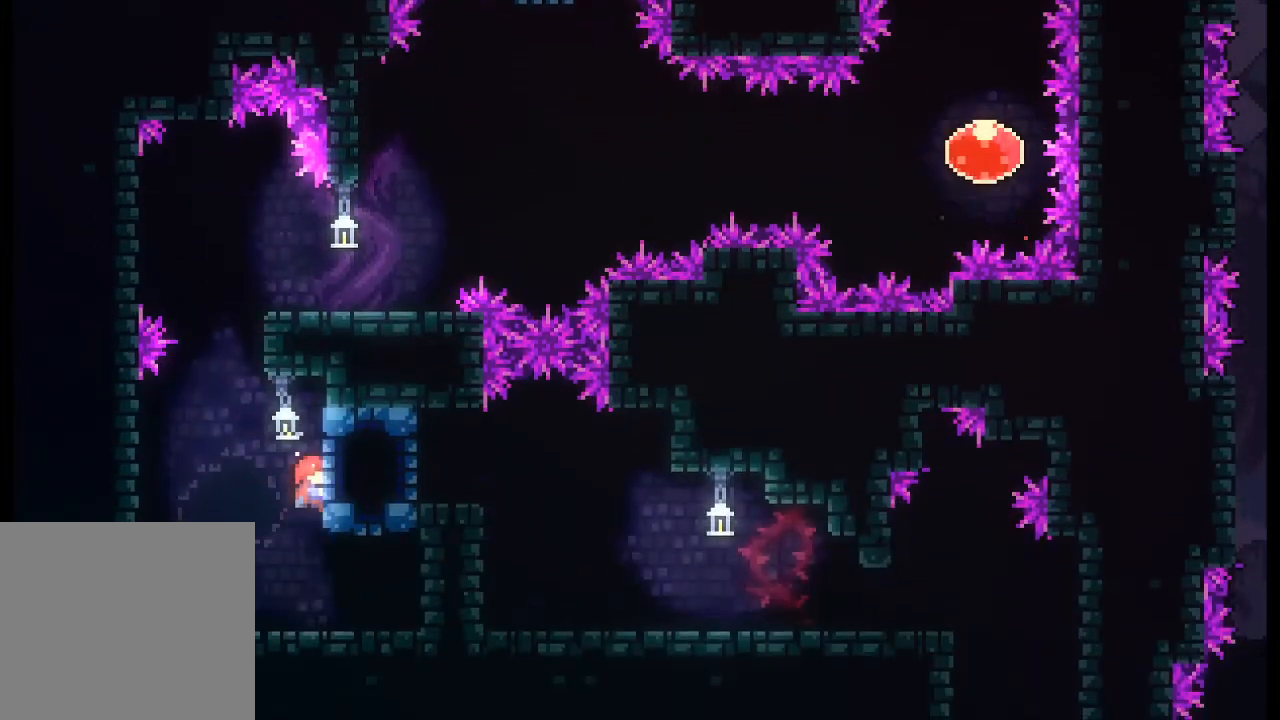
{"buttons": [], "left_stick": "left", "events": [[33, "left_stick", "center"], [200, "L2", "up"], [333, "left_stick", "left"]]}
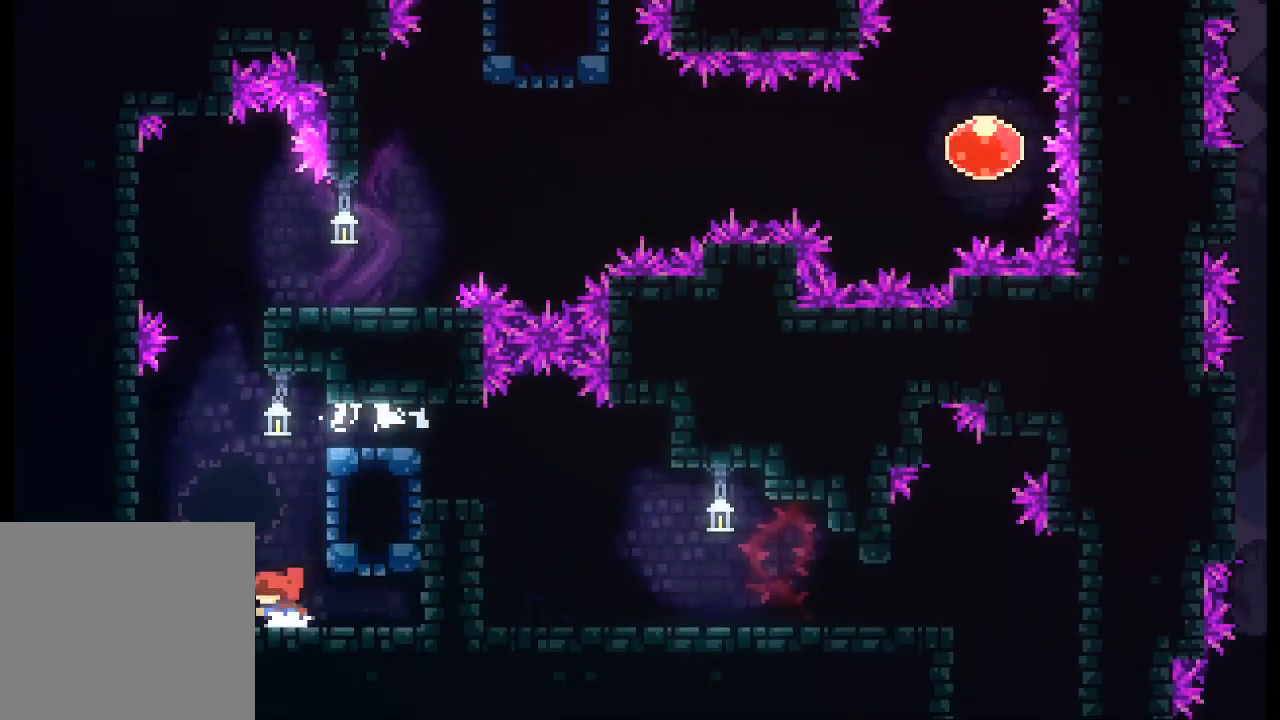
{"buttons": ["A"], "left_stick": "up-right", "events": [[67, "left_stick", "center"], [267, "A", "down"], [300, "left_stick", "up-right"]]}
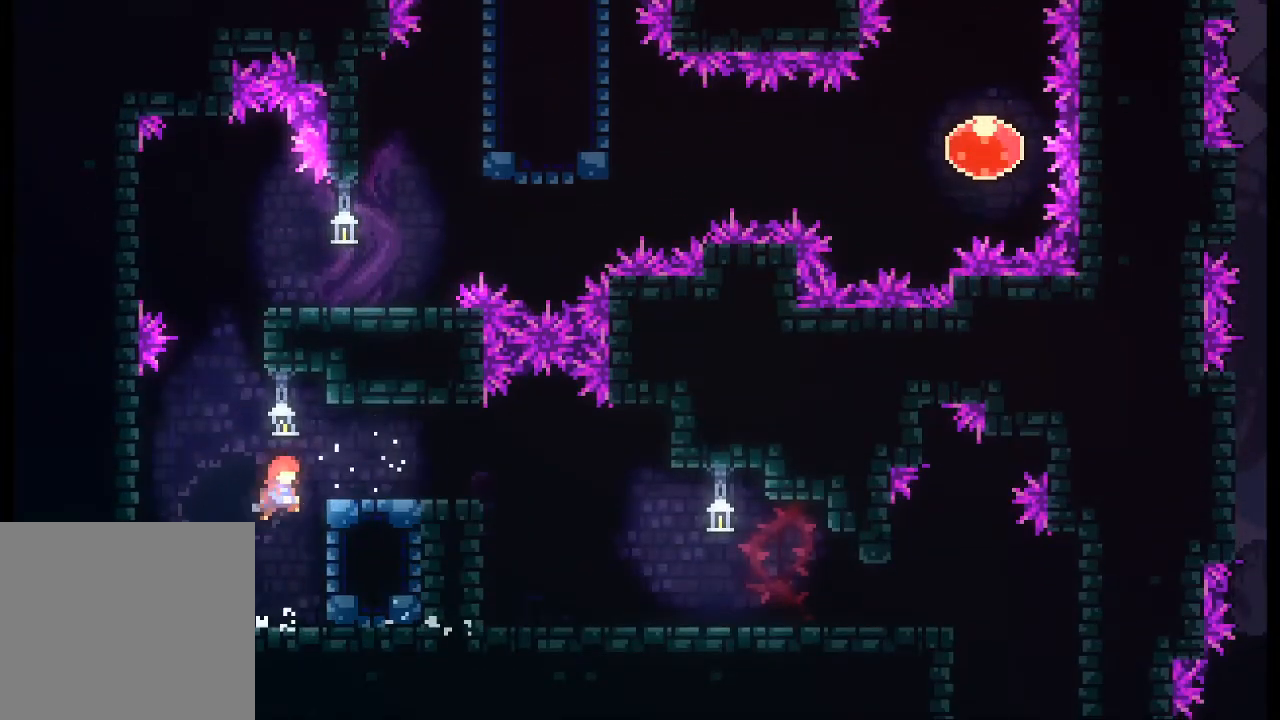
{"buttons": [], "left_stick": "up-right", "events": [[200, "X", "down"], [233, "A", "up"], [333, "X", "up"]]}
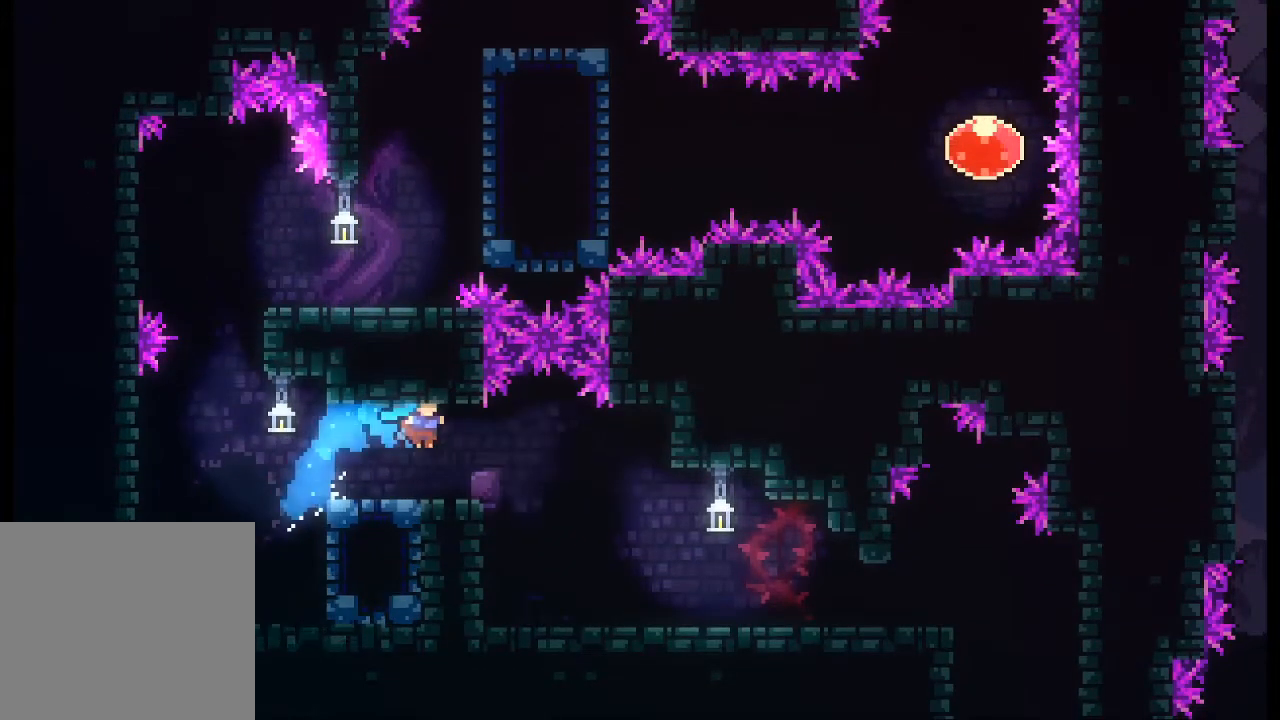
{"buttons": [], "left_stick": "right", "events": [[67, "left_stick", "right"]]}
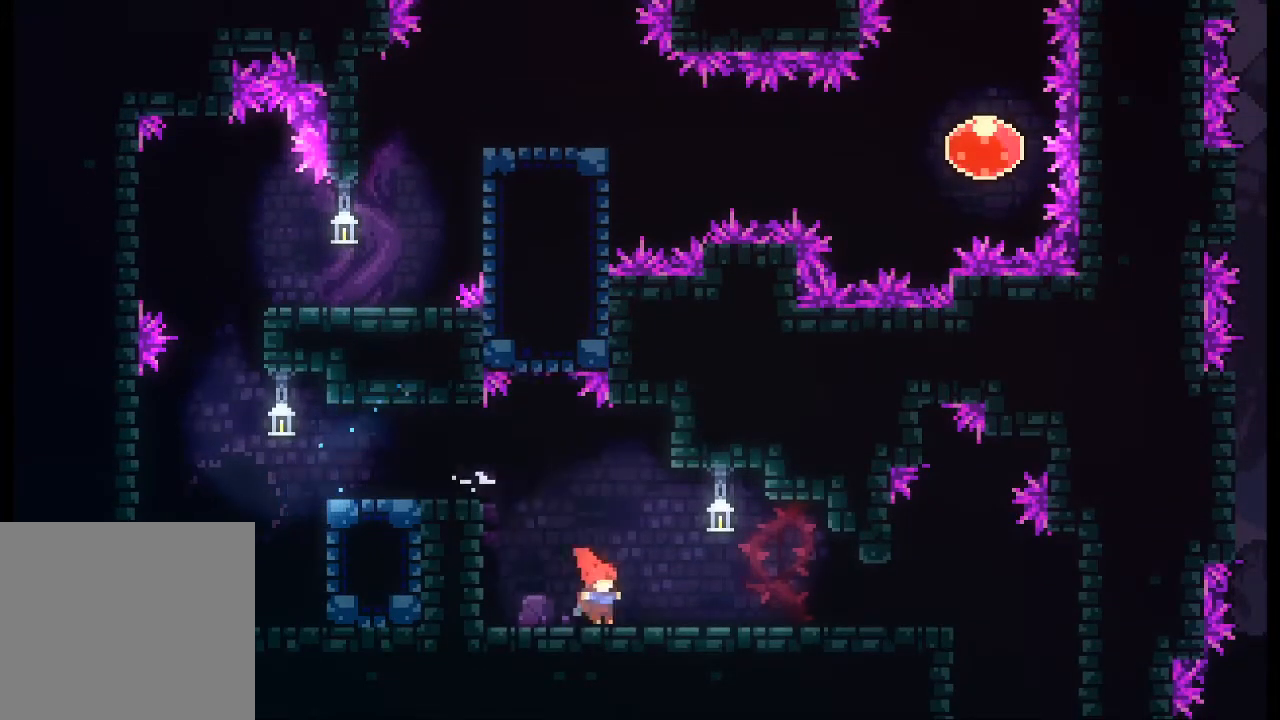
{"buttons": [], "left_stick": "right", "events": []}